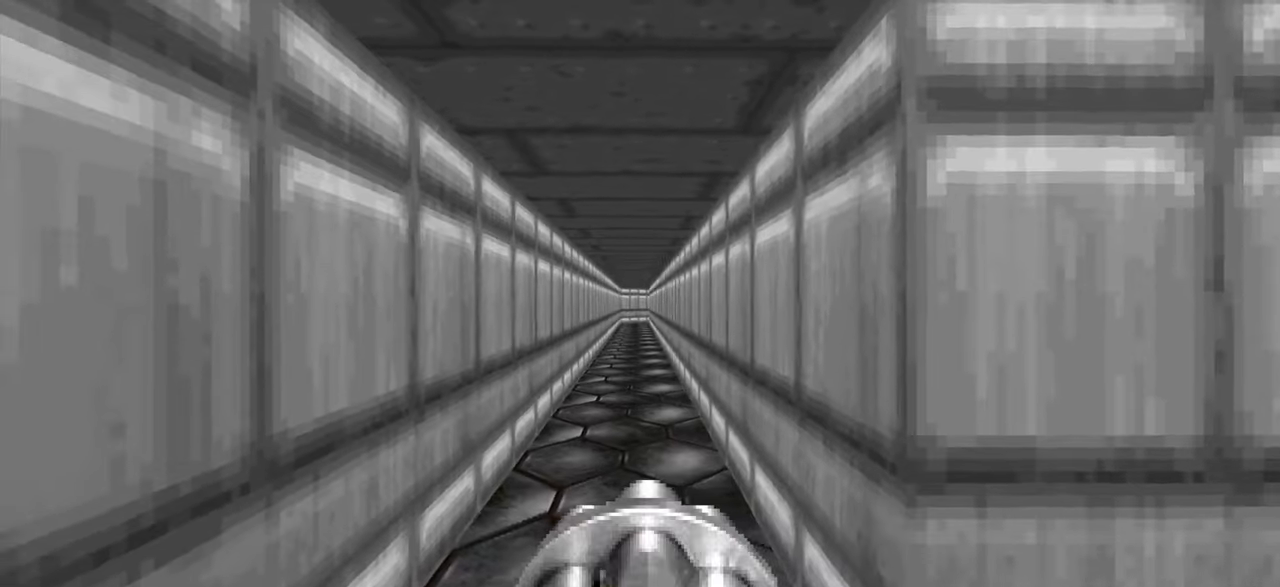
Gameplay with keyboard and mouse; each line is a JSON object with the keys and mouse buttons held at the frame after it. "events" lists presses ("down") and releases ("up") of "1", "2", "3", "4", "a", "alt", "c", "ctrl", "d", "e", "f", "q", "r", "s", "shift", "space", "tab", "v", "w", "x", "z" and "mouse_wheel" between this image and that frame as [ms after this image, input, new state], when the widget could be followed in between. "mouse_wheel" = the "wheel" button of the "mouse" list. No other keys are recorded. "wheel" means that the mouse wheel is clicked or scrolled. Not read: mouse_move.
{"keys": ["d", "s"], "mouse": [], "events": [[33, "w", "down"], [233, "w", "up"], [316, "d", "down"], [466, "s", "down"]]}
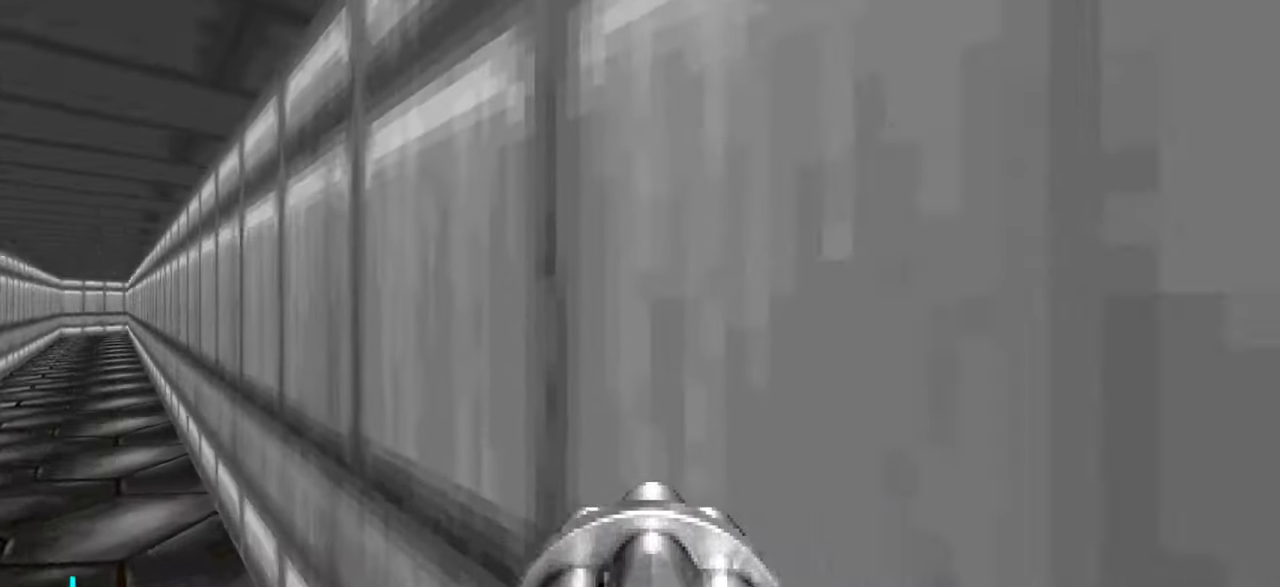
{"keys": ["d", "w"], "mouse": [], "events": [[16, "s", "up"], [166, "w", "down"]]}
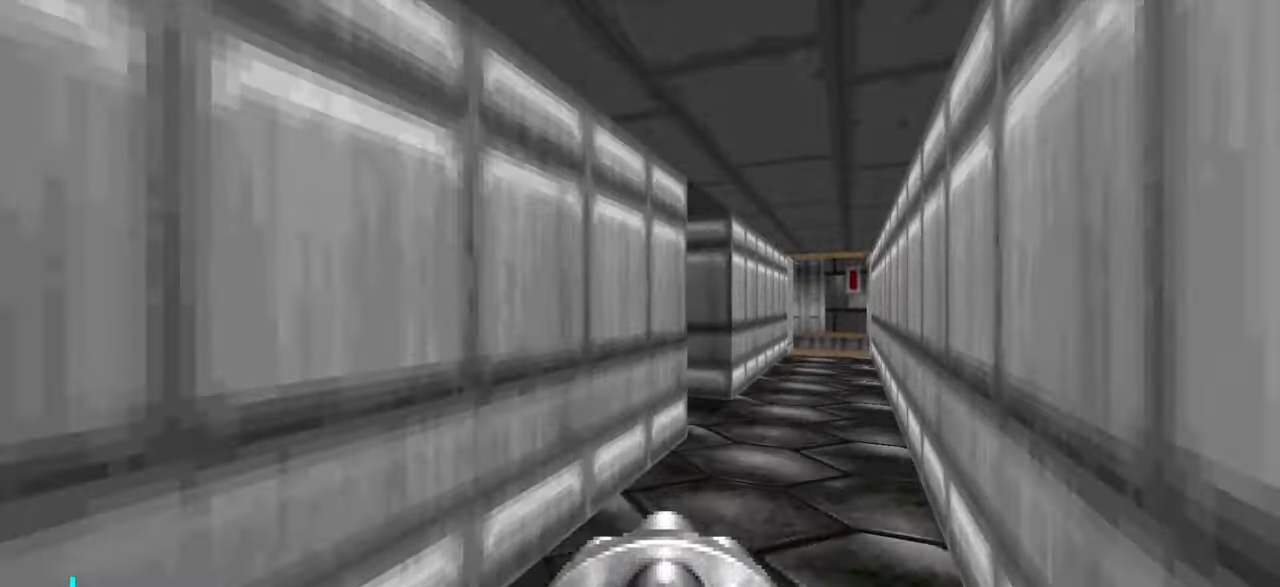
{"keys": ["w"], "mouse": [], "events": [[166, "d", "up"], [216, "w", "up"], [500, "w", "down"]]}
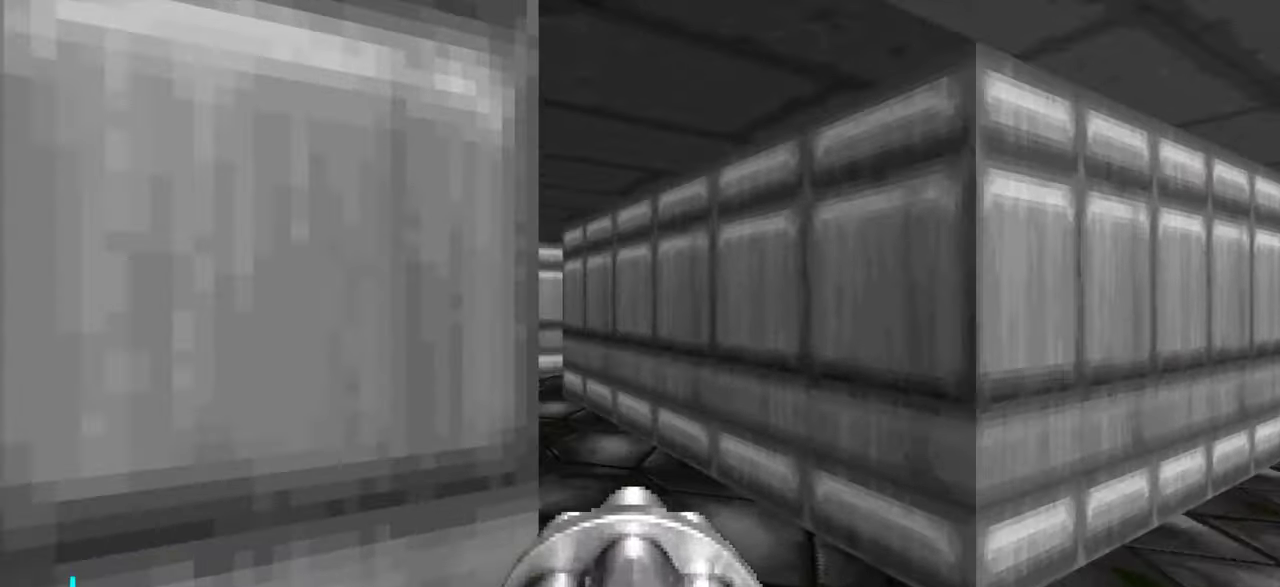
{"keys": ["w"], "mouse": [], "events": []}
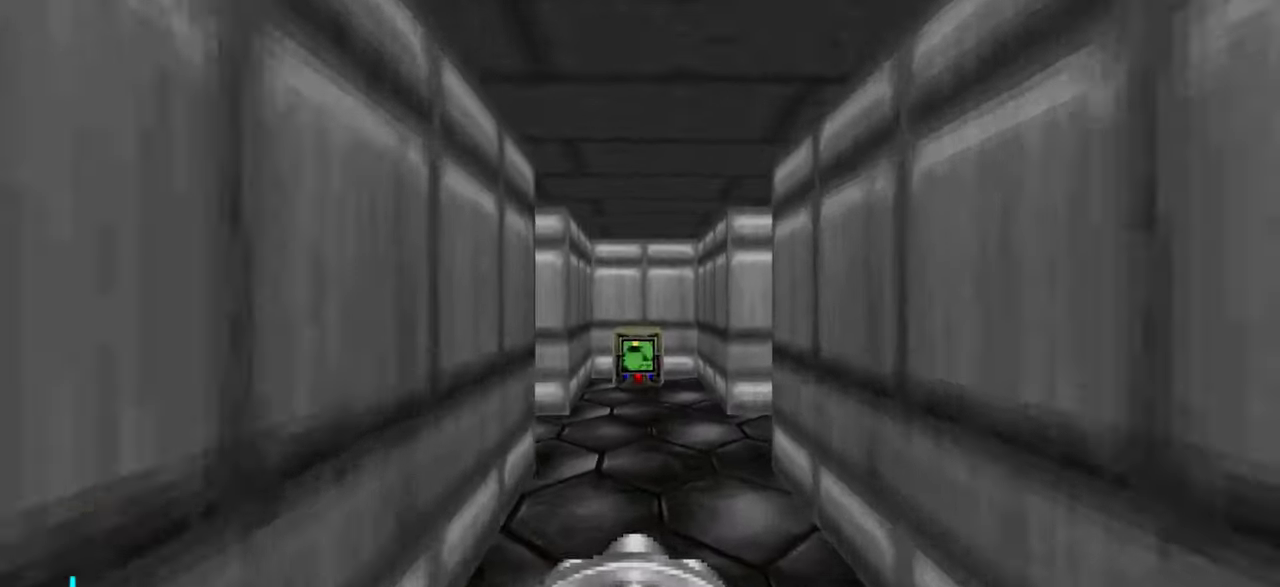
{"keys": [], "mouse": [], "events": [[33, "w", "up"]]}
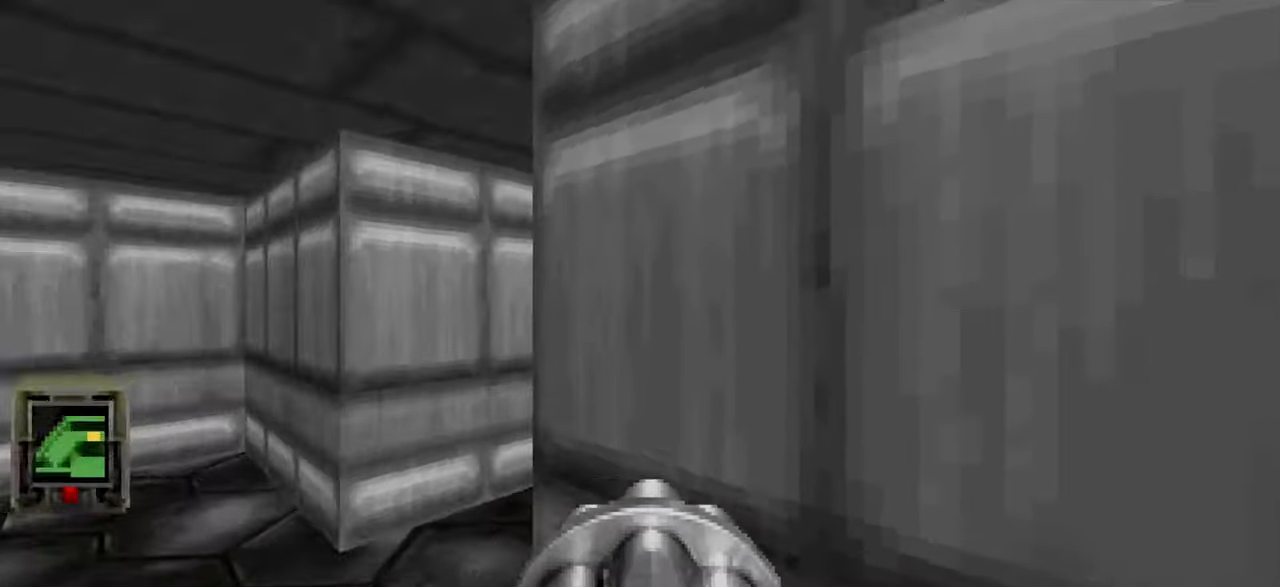
{"keys": ["d"], "mouse": [], "events": [[133, "a", "down"], [266, "a", "up"], [400, "d", "down"]]}
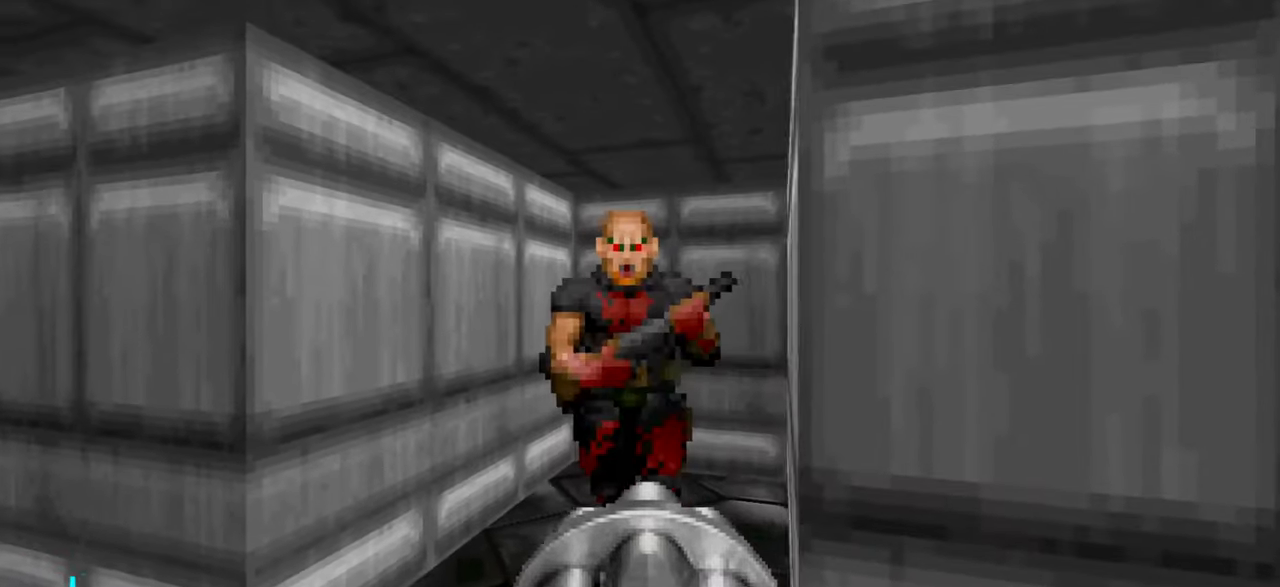
{"keys": ["s"], "mouse": [], "events": [[233, "s", "down"], [283, "d", "up"]]}
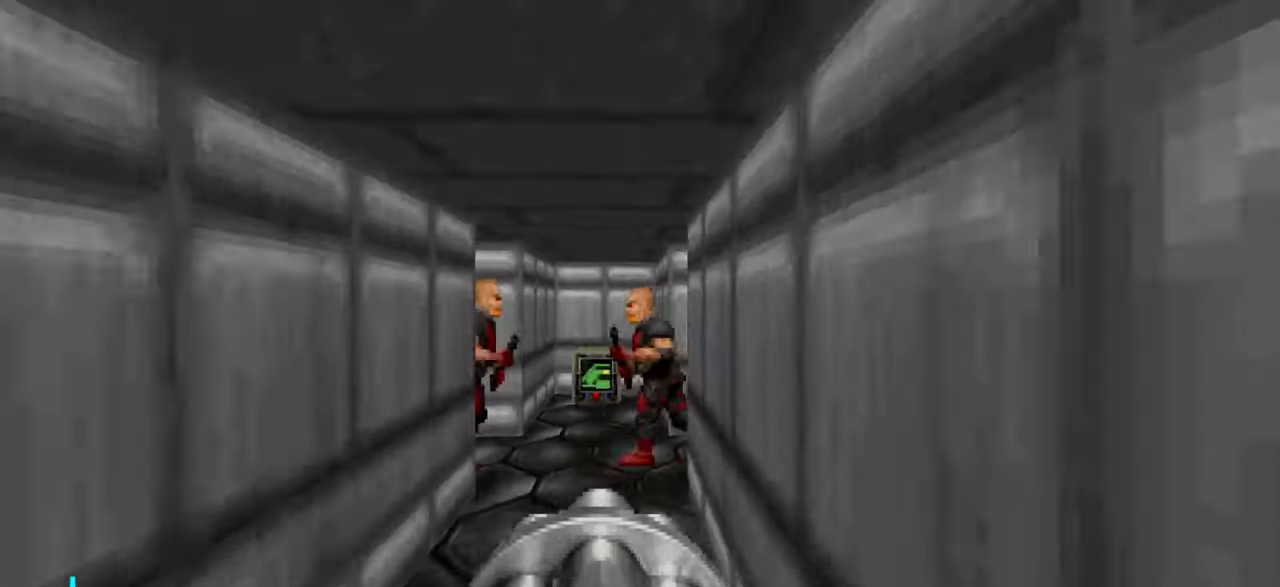
{"keys": [], "mouse": [], "events": [[116, "s", "up"]]}
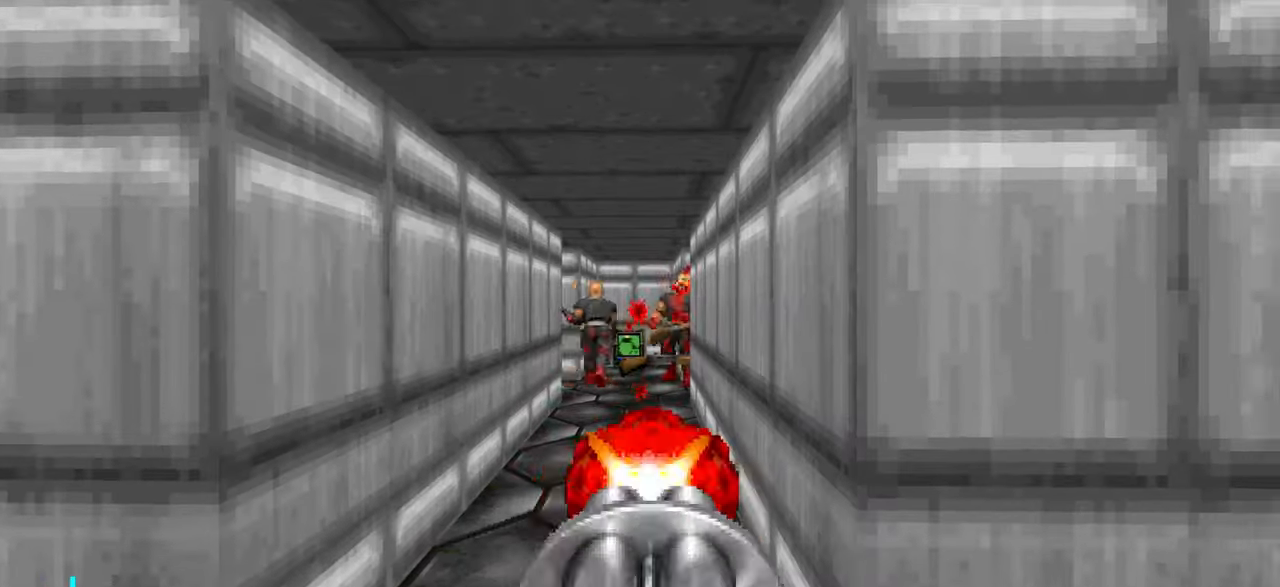
{"keys": ["w"], "mouse": [], "events": [[466, "w", "down"]]}
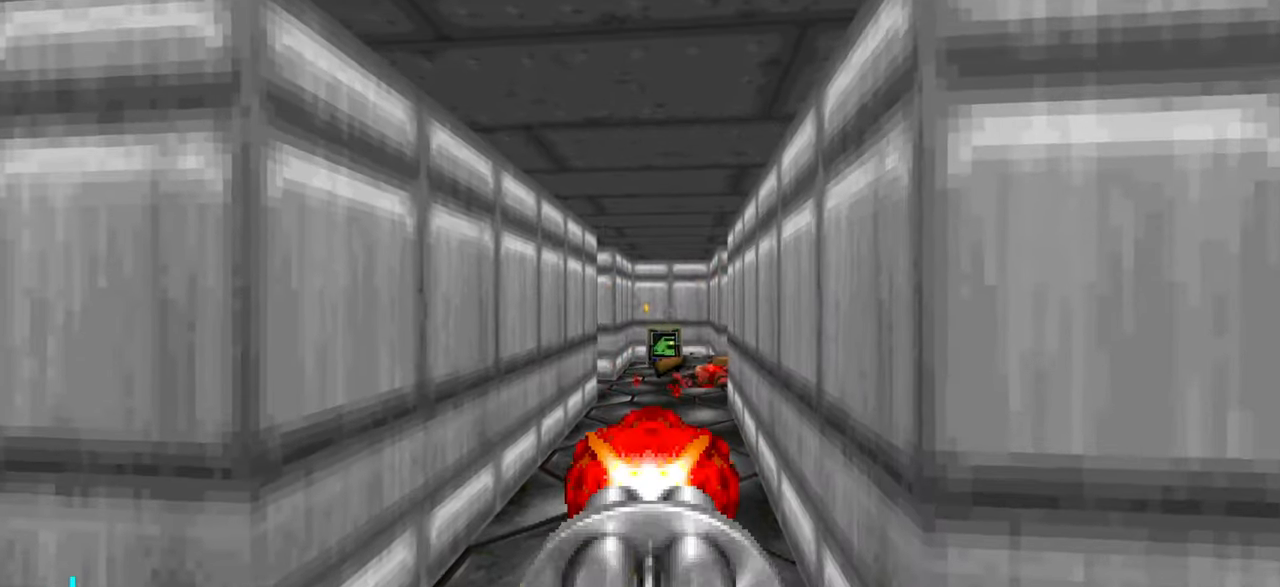
{"keys": ["d", "w"], "mouse": [], "events": [[133, "w", "up"], [383, "w", "down"], [467, "d", "down"]]}
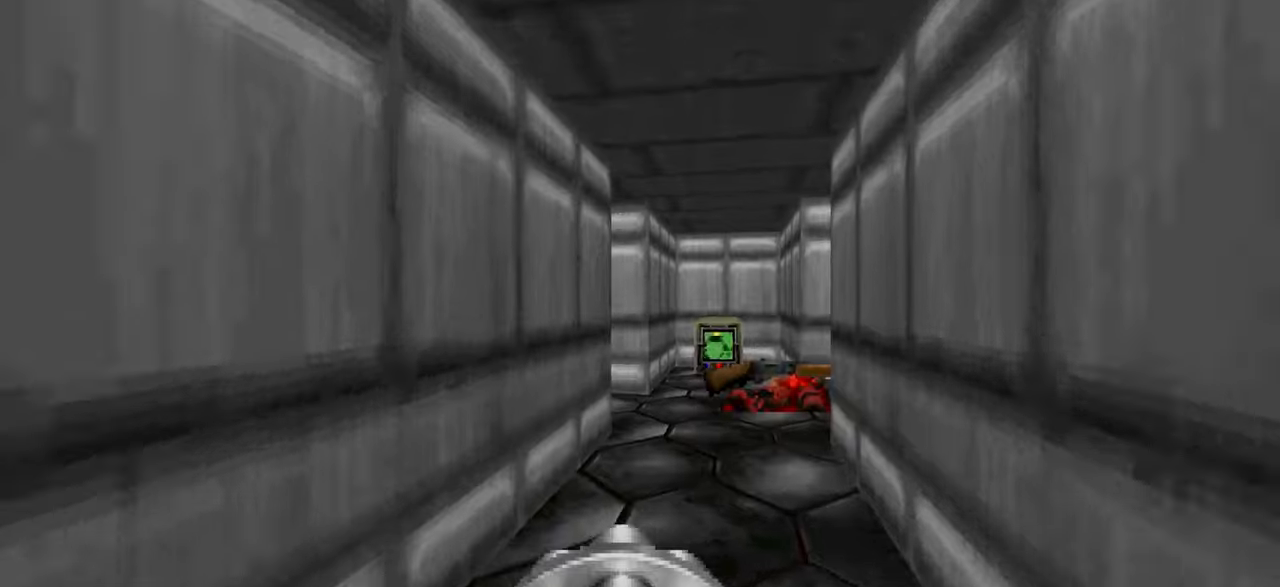
{"keys": [], "mouse": [], "events": [[17, "w", "up"], [67, "d", "up"]]}
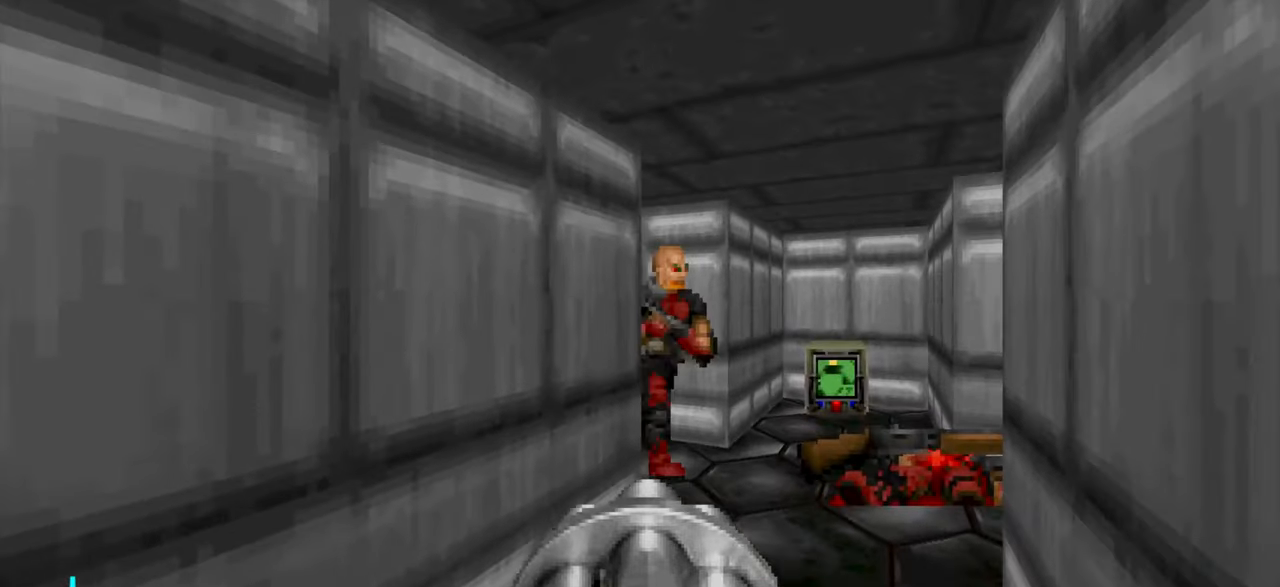
{"keys": [], "mouse": [], "events": [[33, "d", "down"], [33, "w", "down"], [83, "d", "up"], [83, "w", "up"]]}
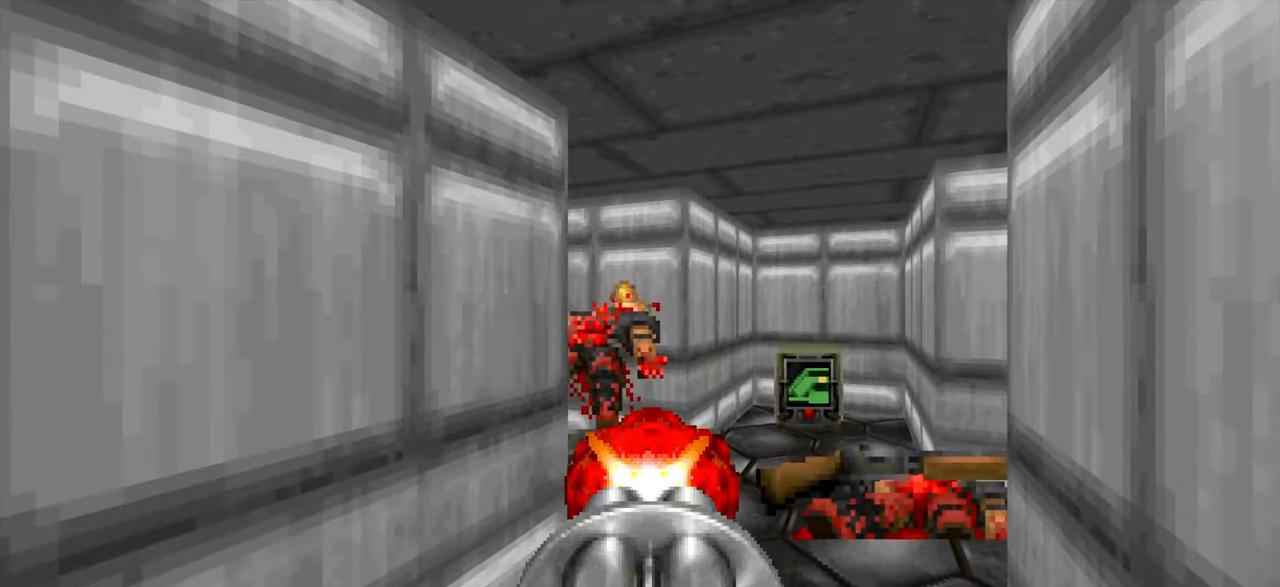
{"keys": ["a"], "mouse": [], "events": [[150, "w", "down"], [250, "d", "down"], [367, "d", "up"], [367, "w", "up"], [467, "a", "down"]]}
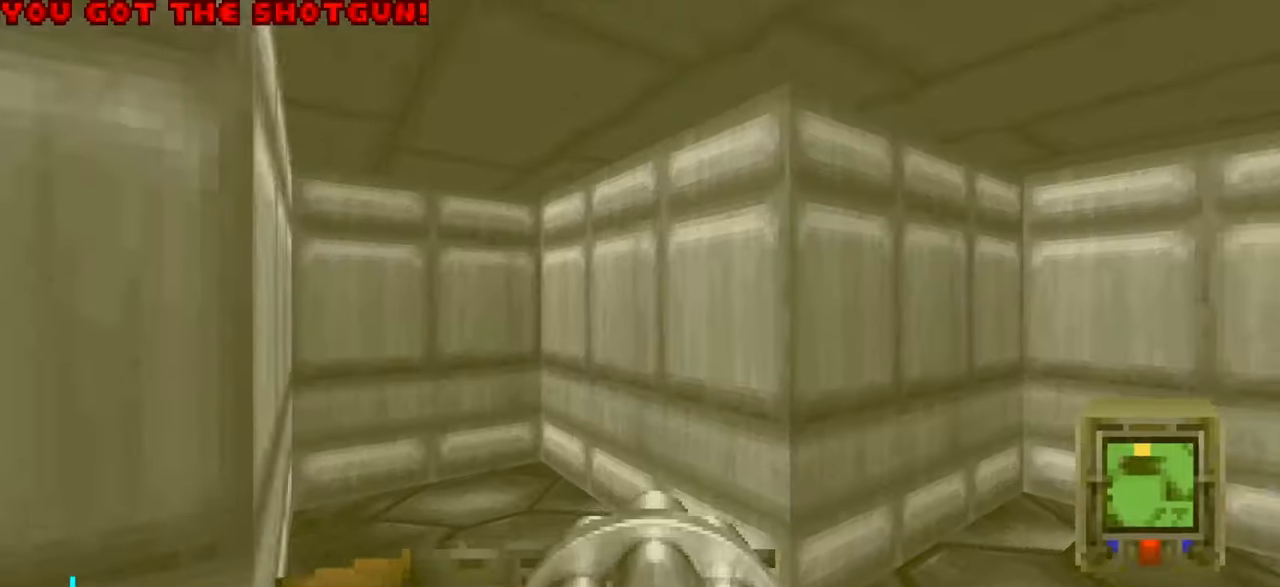
{"keys": ["a"], "mouse": [], "events": [[67, "a", "up"], [300, "w", "down"], [400, "a", "down"], [483, "w", "up"]]}
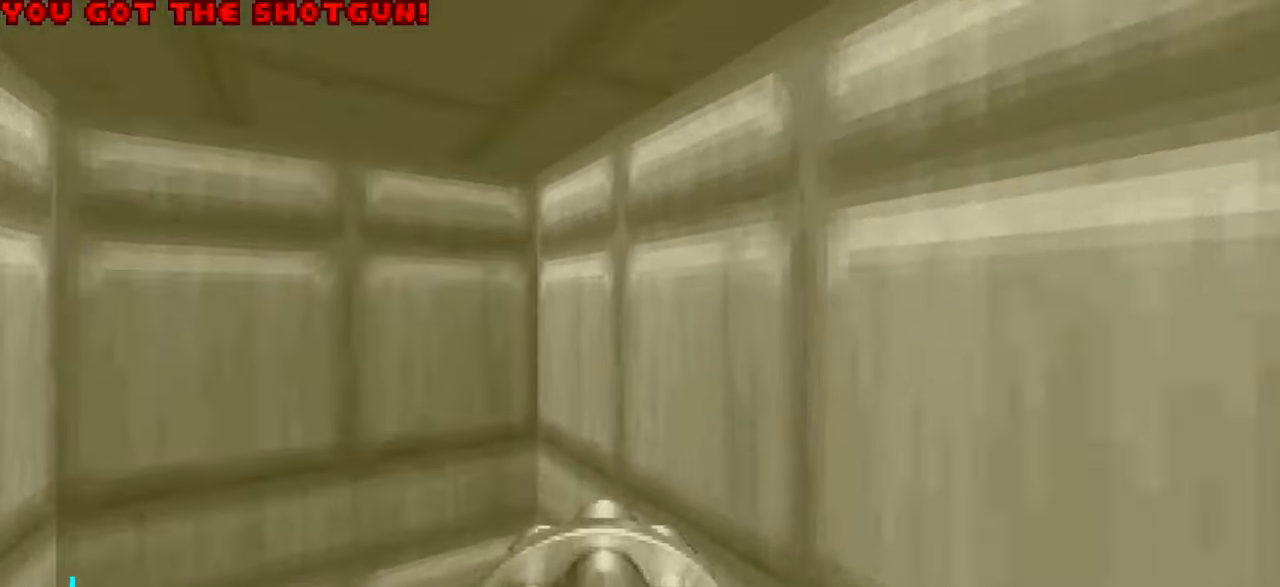
{"keys": ["d", "w"], "mouse": [], "events": [[33, "a", "up"], [317, "w", "down"], [417, "d", "down"]]}
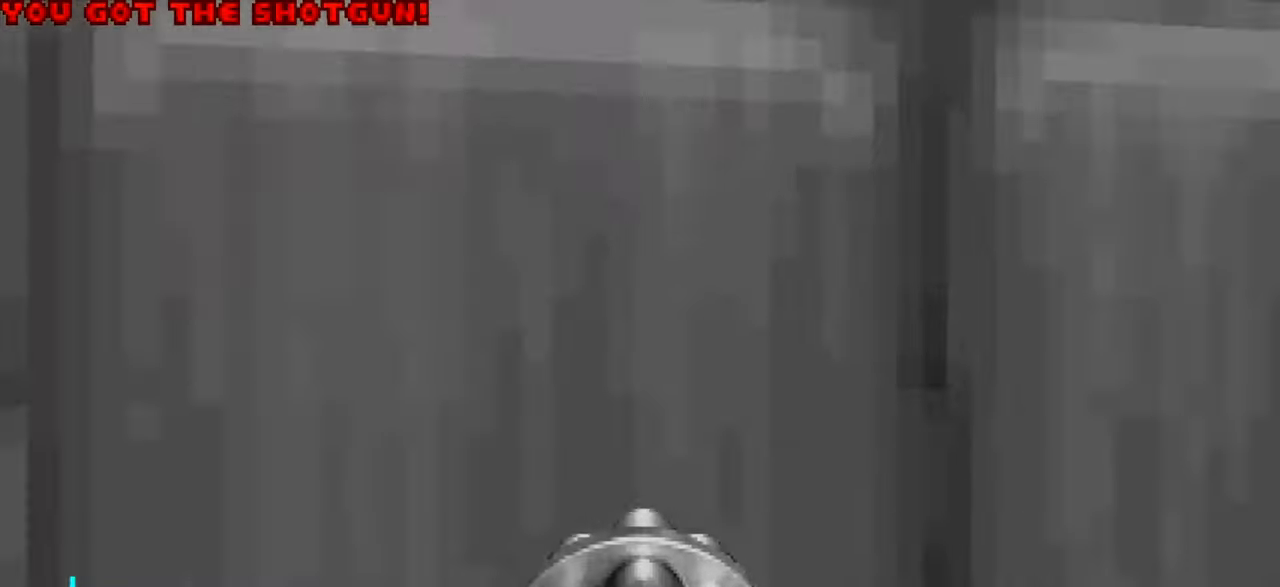
{"keys": [], "mouse": [], "events": [[17, "d", "up"], [17, "w", "up"], [250, "w", "down"], [300, "3", "down"], [350, "3", "up"], [400, "w", "up"]]}
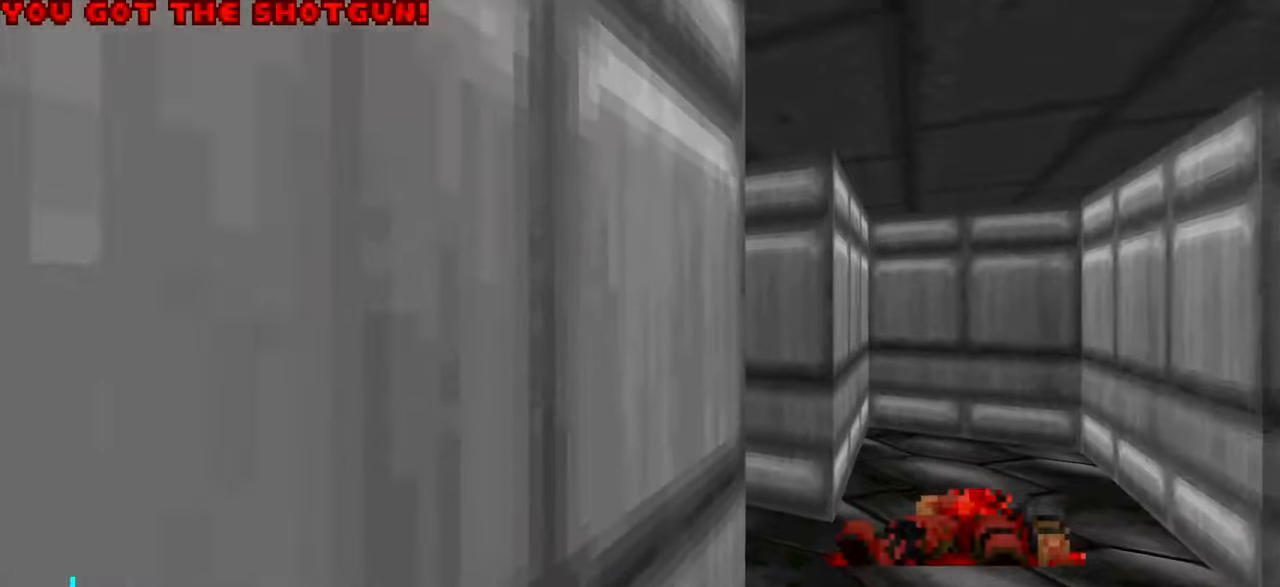
{"keys": ["a"], "mouse": [], "events": [[50, "w", "down"], [83, "d", "down"], [233, "d", "up"], [417, "a", "down"], [467, "w", "up"]]}
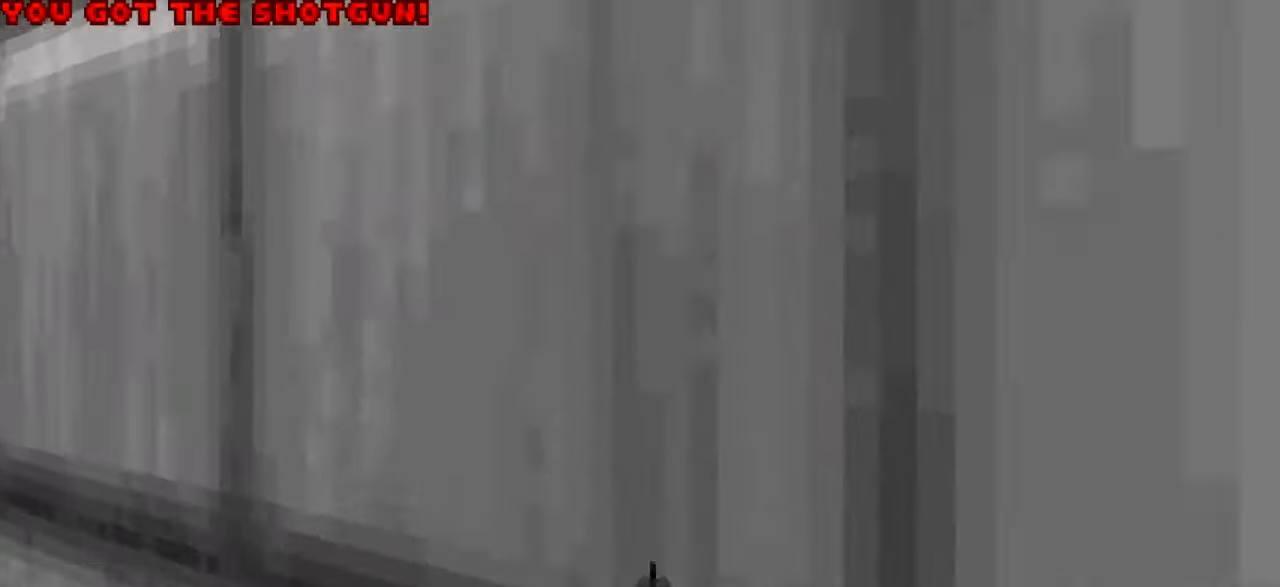
{"keys": [], "mouse": [], "events": [[17, "a", "up"], [117, "a", "down"], [117, "w", "down"], [250, "a", "up"], [350, "a", "down"], [400, "w", "up"], [500, "a", "up"]]}
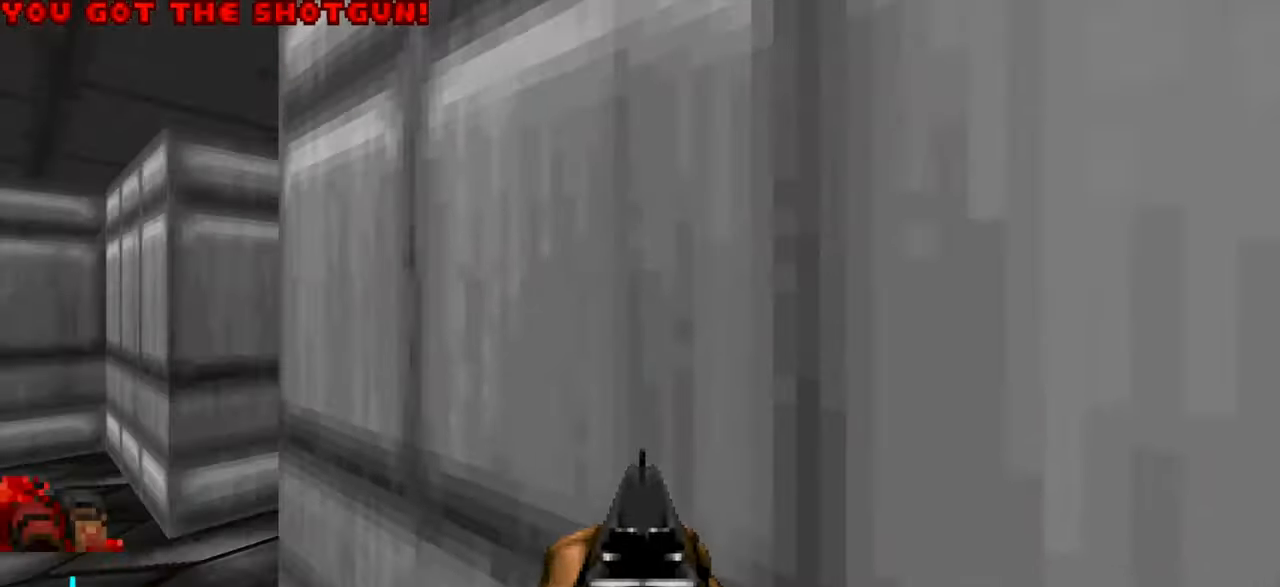
{"keys": [], "mouse": [], "events": [[133, "a", "down"], [283, "a", "up"], [383, "d", "down"], [467, "d", "up"]]}
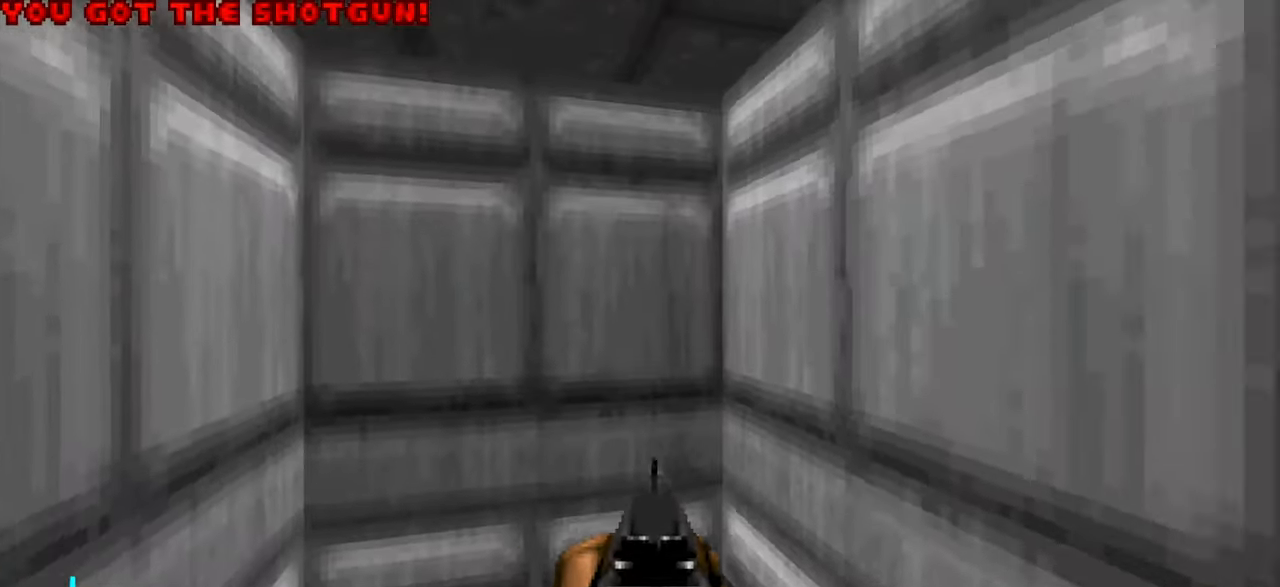
{"keys": ["a", "w"], "mouse": [], "events": [[300, "w", "down"], [433, "a", "down"]]}
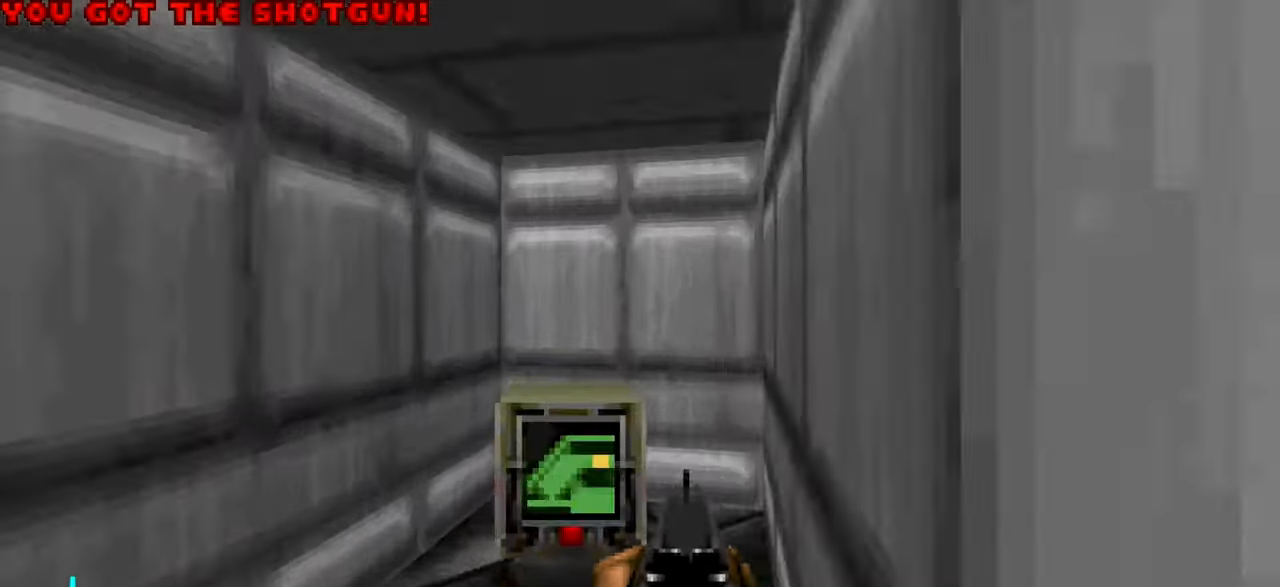
{"keys": ["d", "w"], "mouse": [], "events": [[34, "a", "up"], [467, "d", "down"]]}
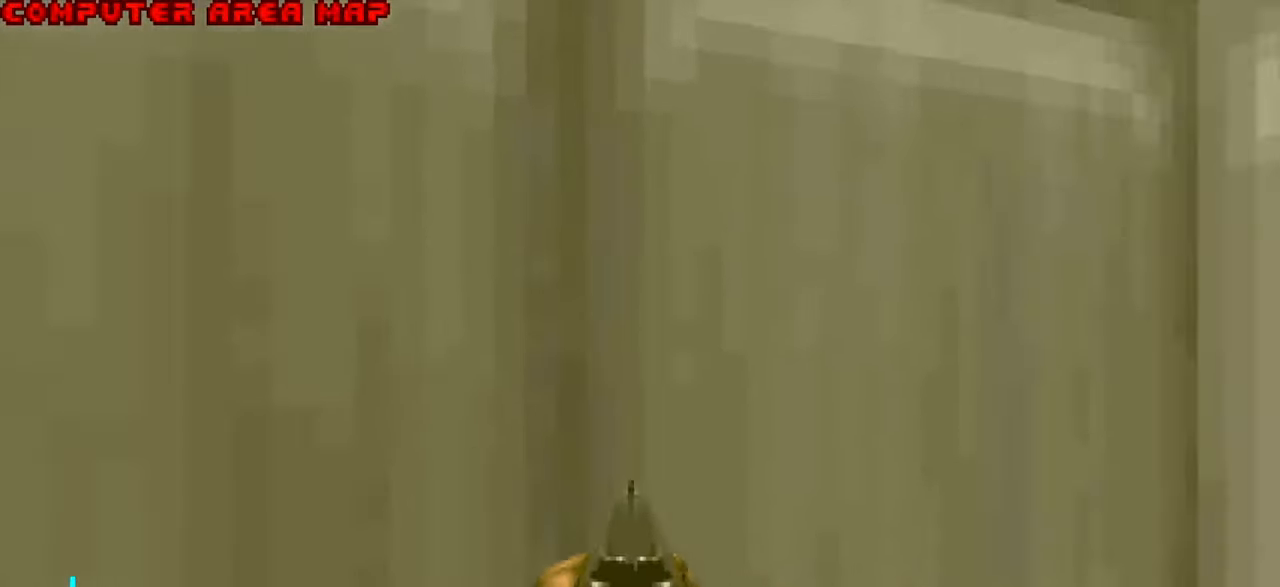
{"keys": [], "mouse": [], "events": [[267, "d", "up"], [384, "w", "up"]]}
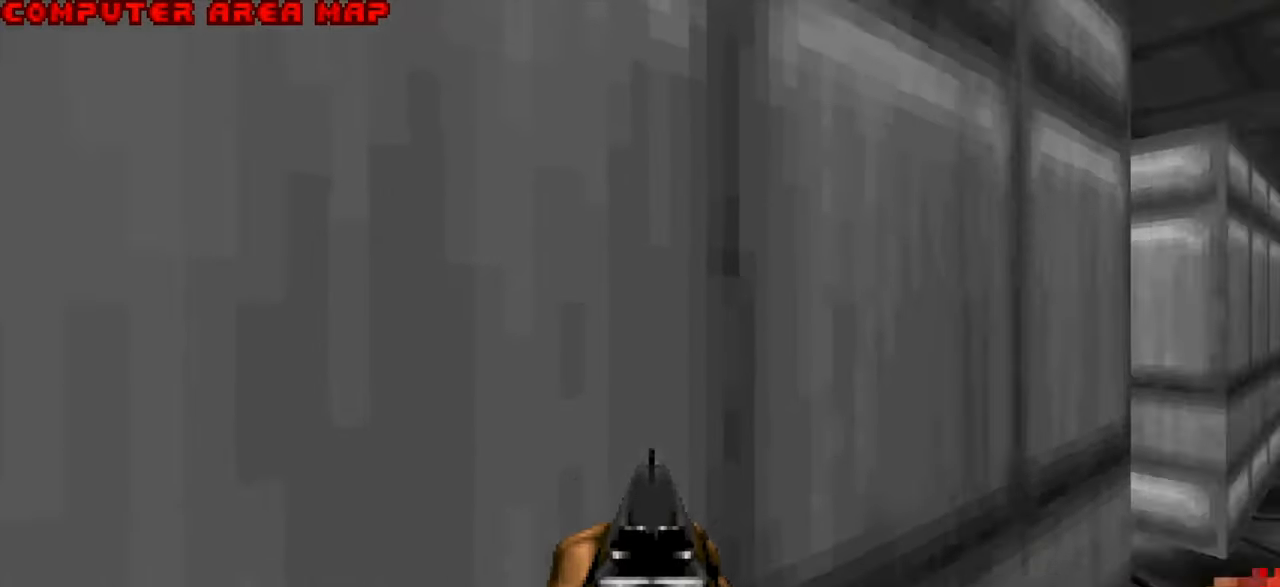
{"keys": ["w"], "mouse": [], "events": [[317, "w", "down"]]}
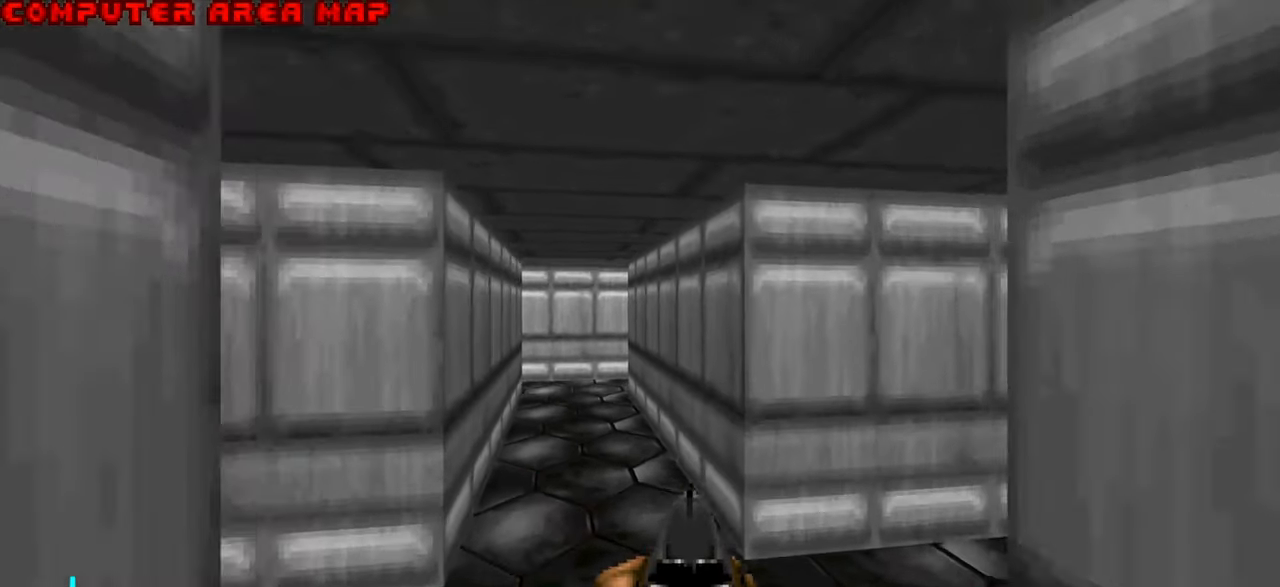
{"keys": [], "mouse": [], "events": [[50, "a", "down"], [100, "a", "up"], [334, "tab", "down"], [384, "w", "up"], [434, "tab", "up"]]}